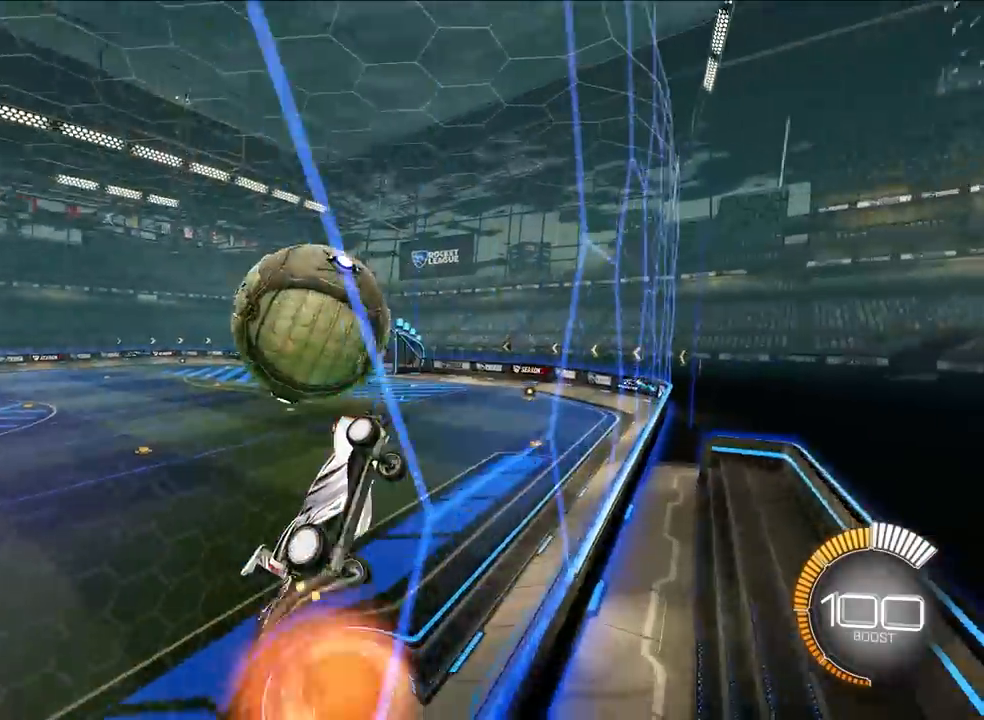
Gameplay with a controller (PlayStation layout); each line is a JSON object with the inputs held at the frame after it. "events" lists button and stick changes between this image and that frame as [ms after this image, input, new state], when the widget could be followed in between. Not read: right_stick.
{"buttons": ["SQUARE", "L2"], "left_stick": "up-left", "events": [[133, "CROSS", "up"], [250, "L2", "down"], [283, "left_stick", "left"], [333, "left_stick", "center"], [383, "L2", "up"], [500, "L2", "down"], [500, "left_stick", "up-left"]]}
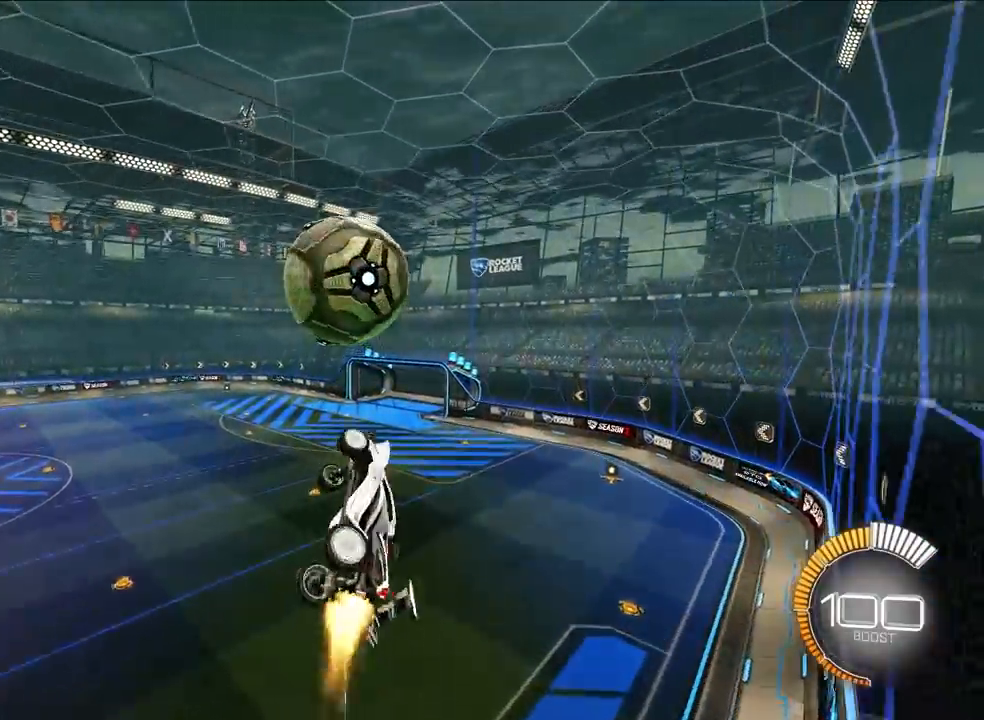
{"buttons": ["SQUARE"], "left_stick": "center", "events": [[83, "left_stick", "center"], [133, "L2", "up"], [167, "left_stick", "down"], [350, "left_stick", "center"]]}
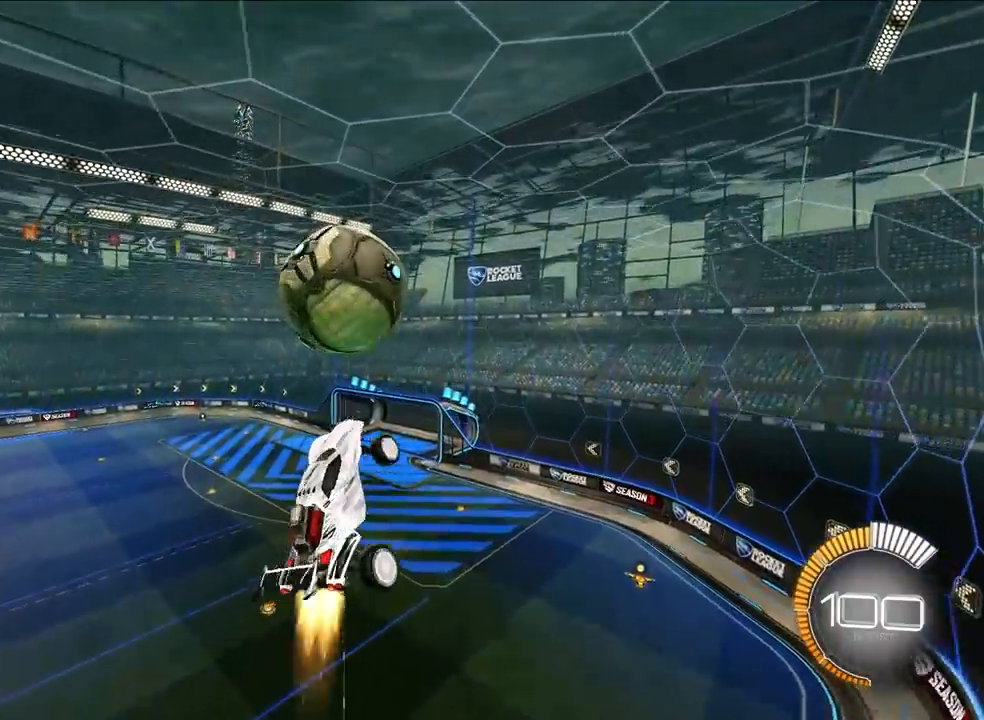
{"buttons": [], "left_stick": "down", "events": [[17, "L2", "down"], [217, "left_stick", "down"], [233, "SQUARE", "up"], [267, "L2", "up"], [350, "L2", "down"], [450, "L2", "up"]]}
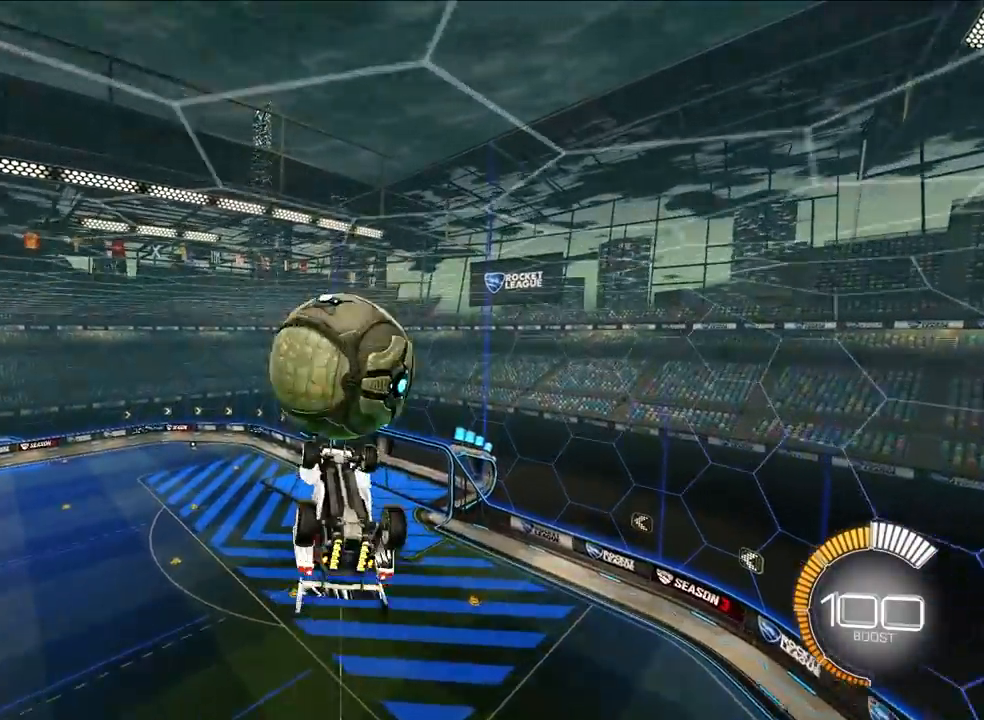
{"buttons": ["L2"], "left_stick": "up"}
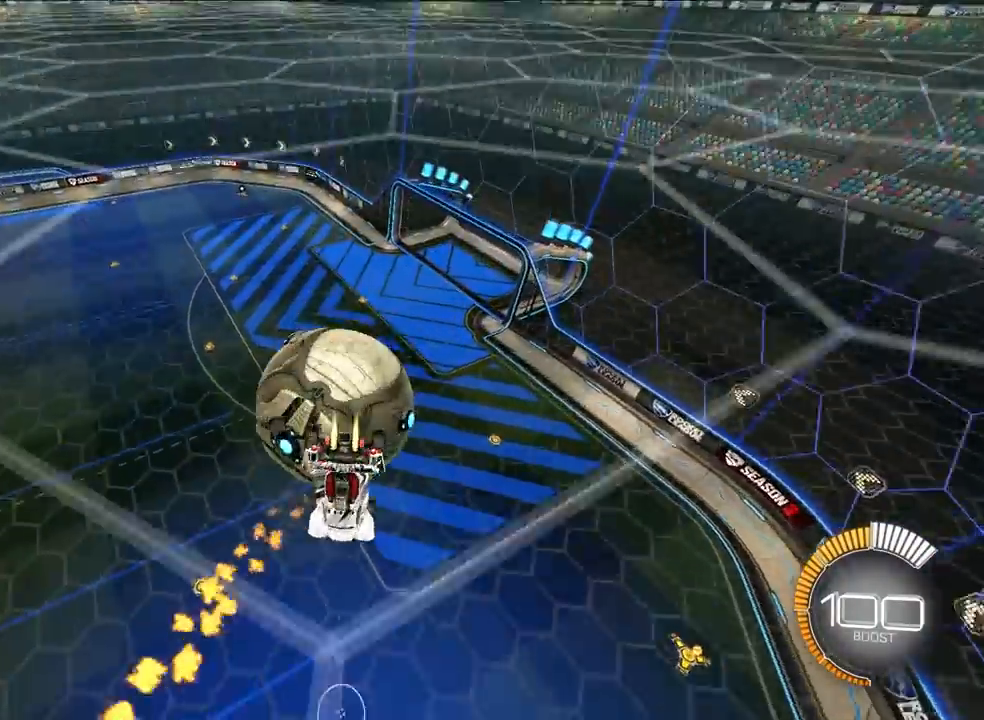
{"buttons": ["SQUARE"], "left_stick": "down-left", "events": [[50, "L2", "up"], [117, "SQUARE", "down"], [167, "left_stick", "center"], [233, "left_stick", "left"], [283, "left_stick", "up-left"], [467, "left_stick", "down-left"]]}
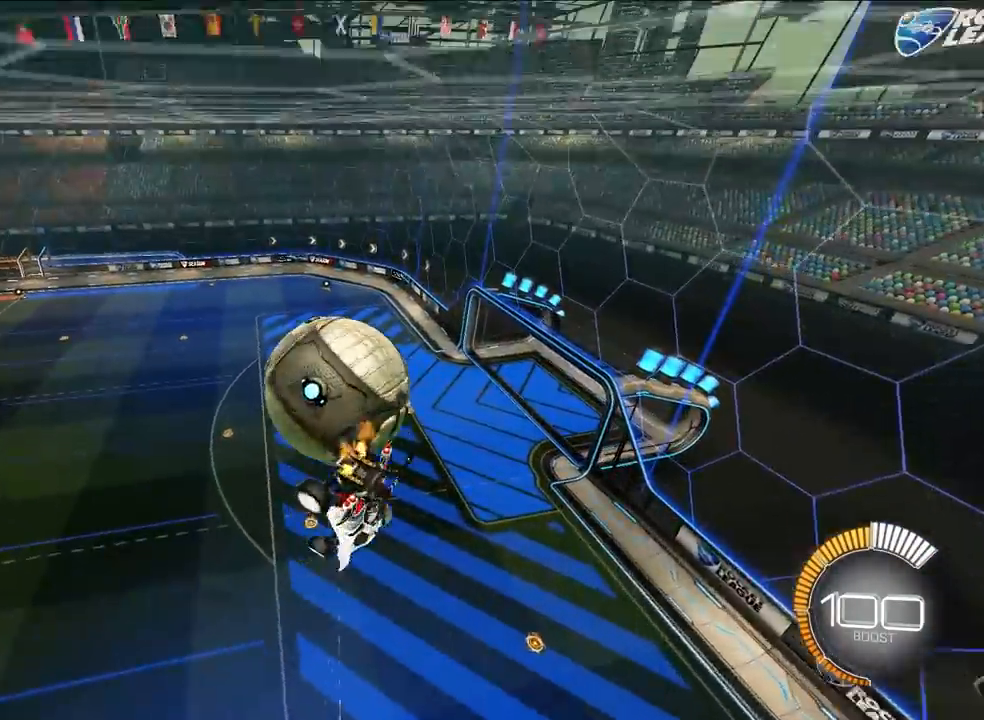
{"buttons": ["CROSS", "L2", "R1"], "left_stick": "up-left", "events": [[100, "L2", "down"], [167, "left_stick", "center"], [200, "SQUARE", "up"], [233, "left_stick", "down"], [417, "left_stick", "up-left"], [467, "R1", "down"], [483, "CROSS", "down"]]}
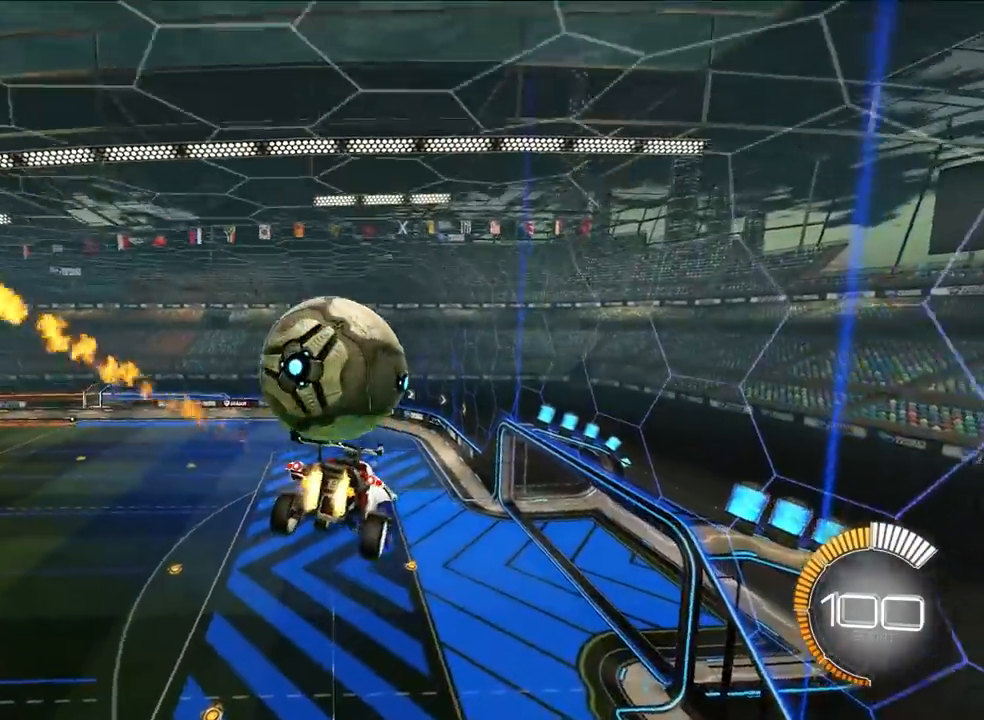
{"buttons": ["R1"], "left_stick": "down-right", "events": [[200, "L2", "up"], [217, "CROSS", "up"], [233, "R1", "up"], [233, "left_stick", "down-left"], [383, "R1", "down"], [400, "left_stick", "down-right"]]}
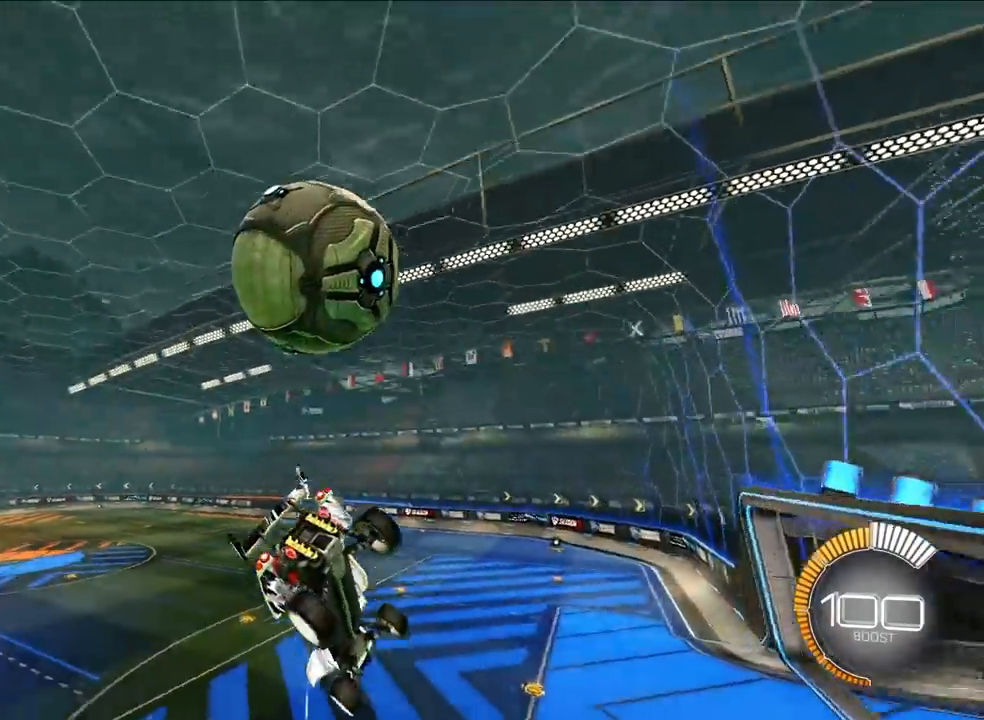
{"buttons": ["L2"], "left_stick": "up", "events": [[17, "left_stick", "center"], [50, "R1", "up"], [117, "L1", "down"], [217, "L1", "up"], [350, "left_stick", "up"], [367, "L2", "down"]]}
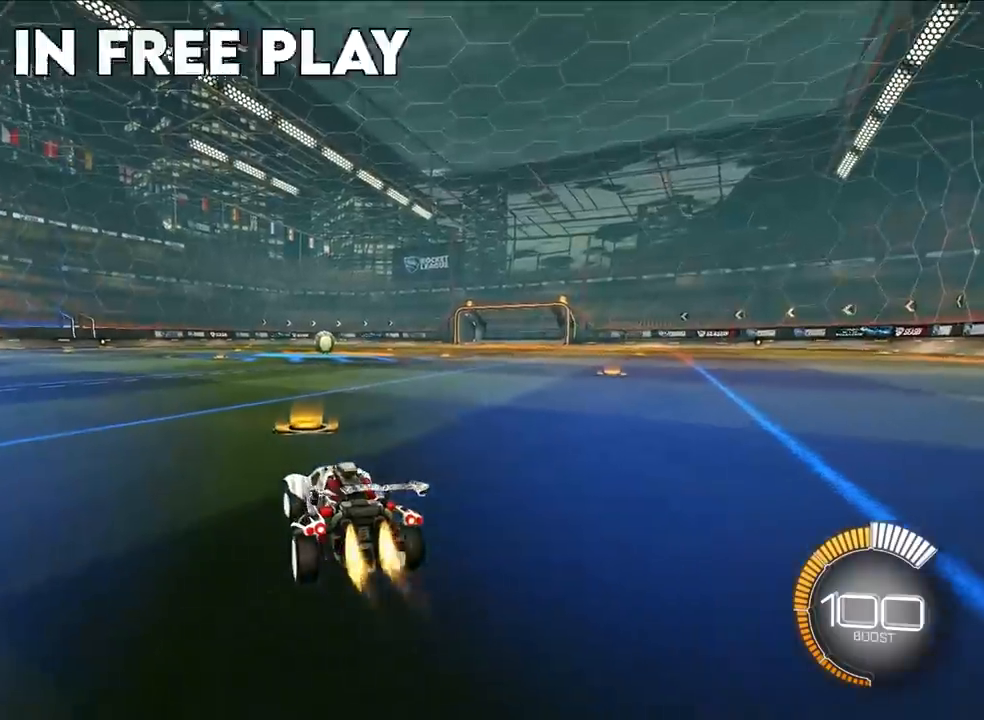
{"buttons": ["L2"], "left_stick": "up", "events": [[317, "TRIANGLE", "down"], [433, "TRIANGLE", "up"]]}
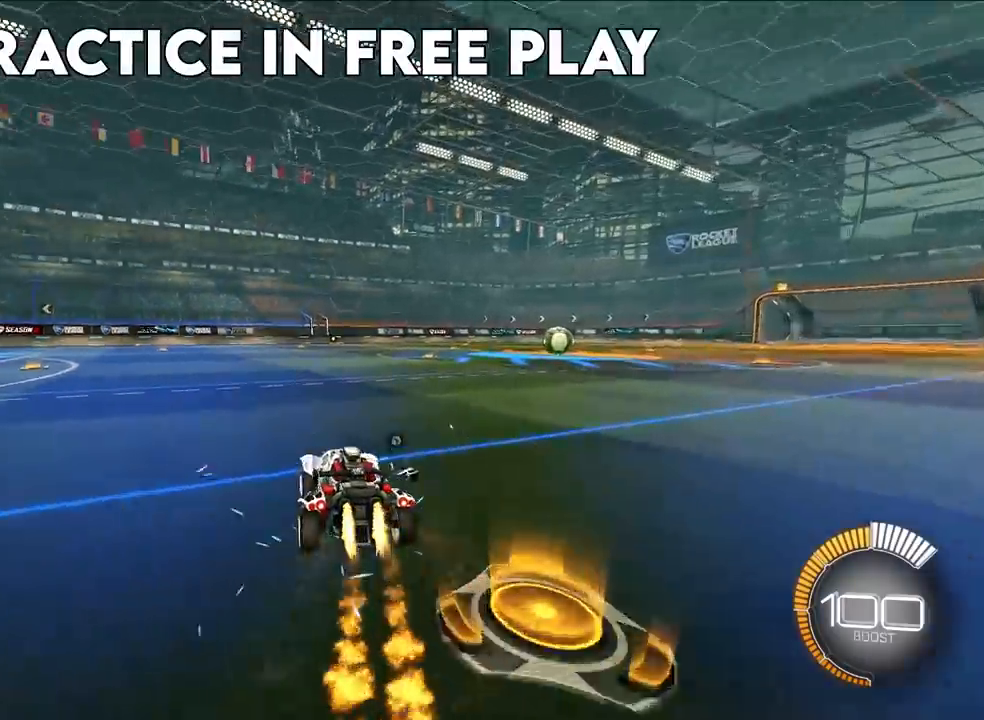
{"buttons": [], "left_stick": "center", "events": [[133, "L2", "up"], [150, "left_stick", "center"], [417, "DPAD_UP", "down"], [500, "DPAD_UP", "up"]]}
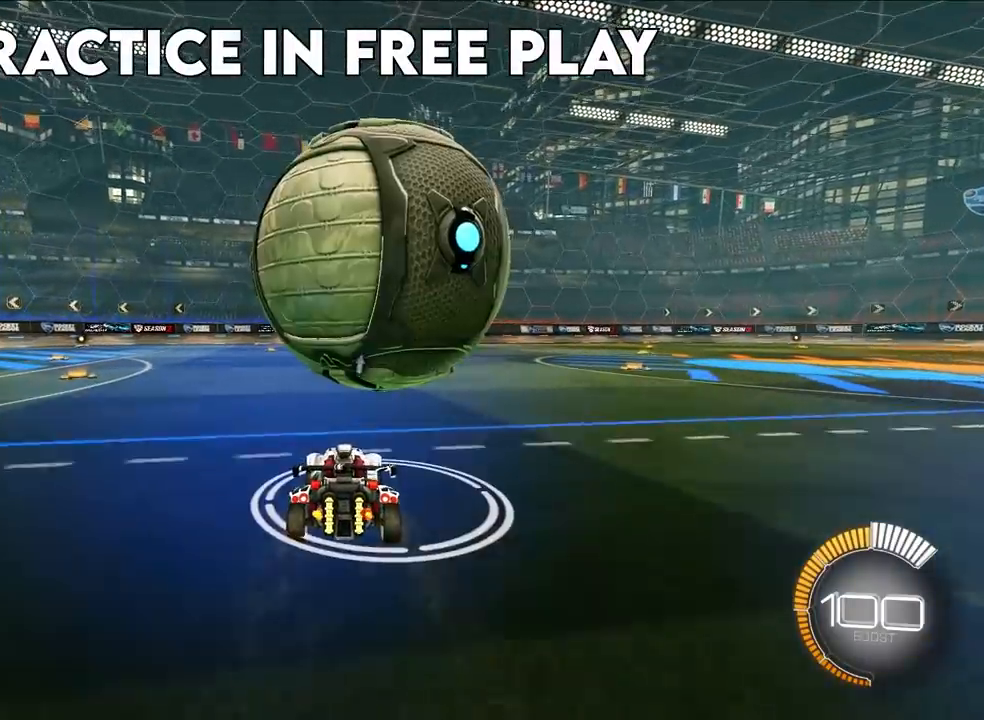
{"buttons": [], "left_stick": "up", "events": [[250, "left_stick", "right"], [350, "left_stick", "up"]]}
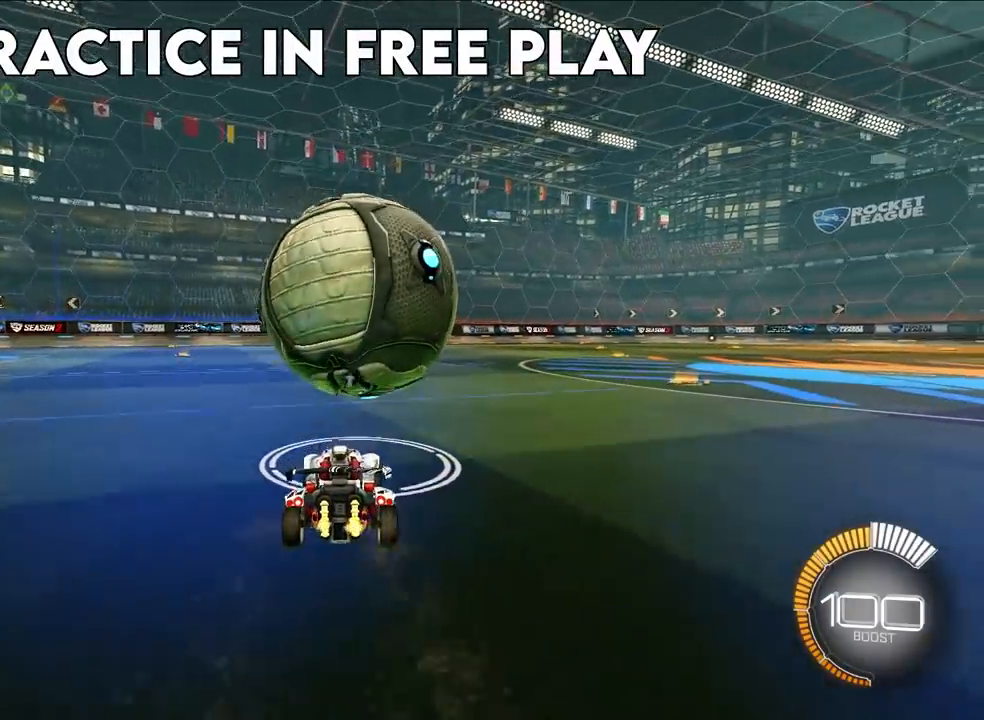
{"buttons": ["L2"], "left_stick": "up", "events": [[83, "L2", "down"], [250, "L2", "up"], [417, "L2", "down"]]}
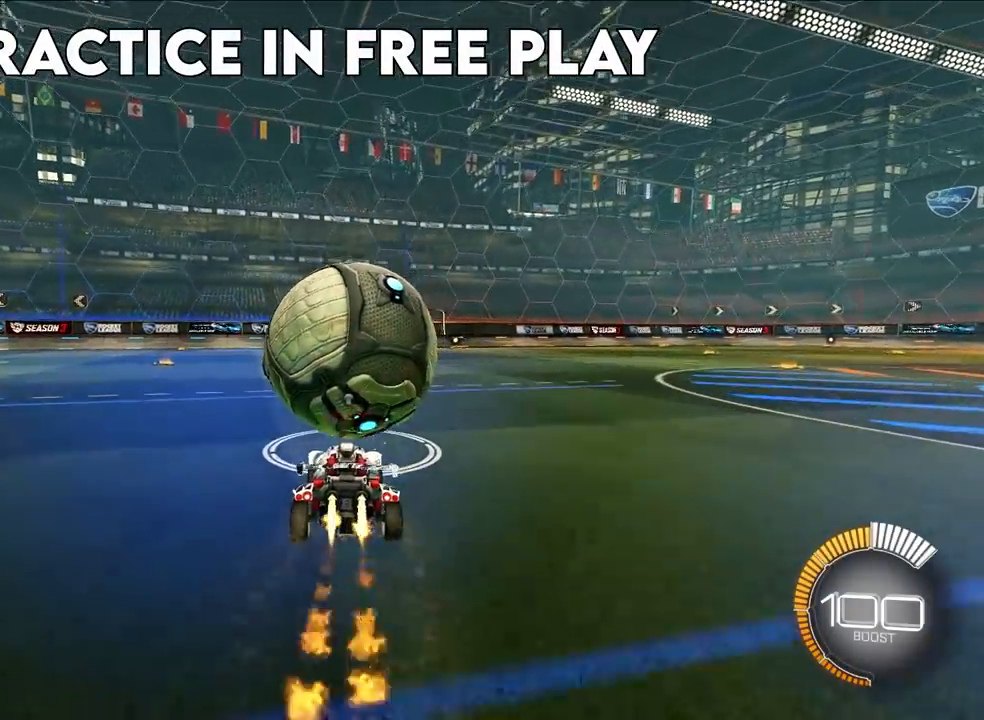
{"buttons": [], "left_stick": "up", "events": [[83, "L2", "up"], [250, "L2", "down"], [383, "L2", "up"]]}
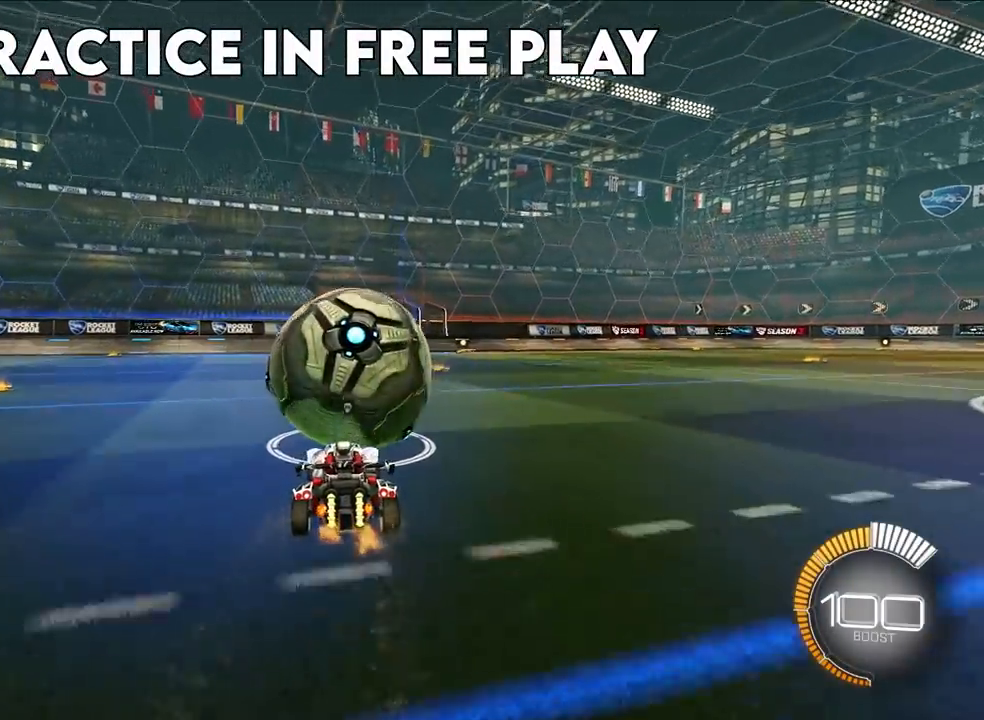
{"buttons": [], "left_stick": "center", "events": [[200, "left_stick", "up-left"], [383, "TRIANGLE", "down"], [433, "left_stick", "center"], [500, "TRIANGLE", "up"]]}
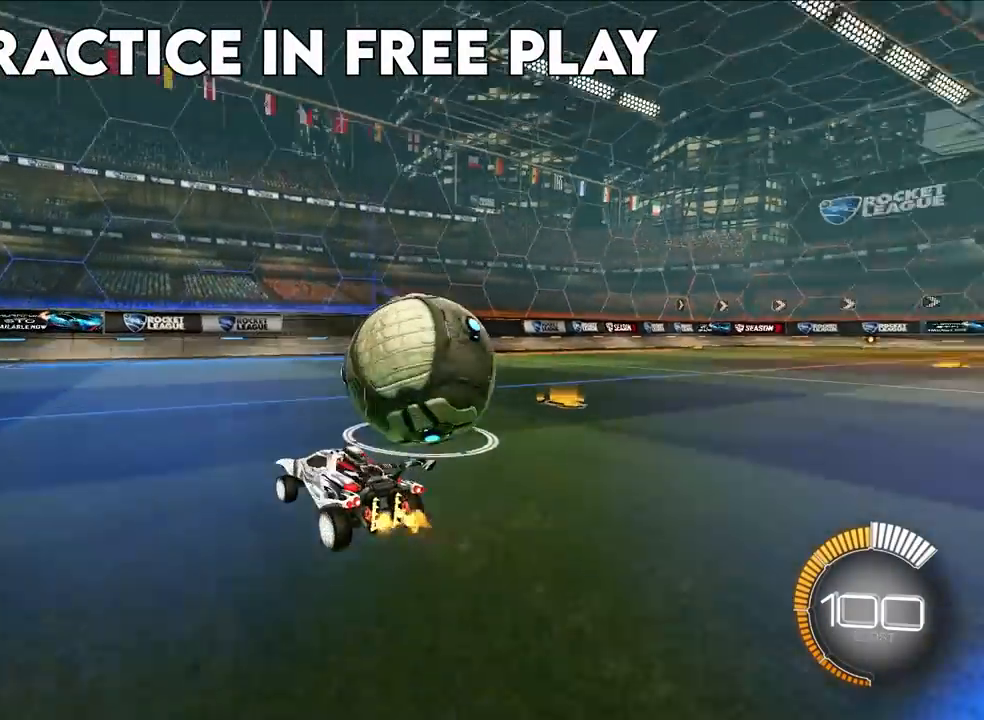
{"buttons": [], "left_stick": "up-right", "events": [[183, "left_stick", "up"], [417, "left_stick", "up-right"]]}
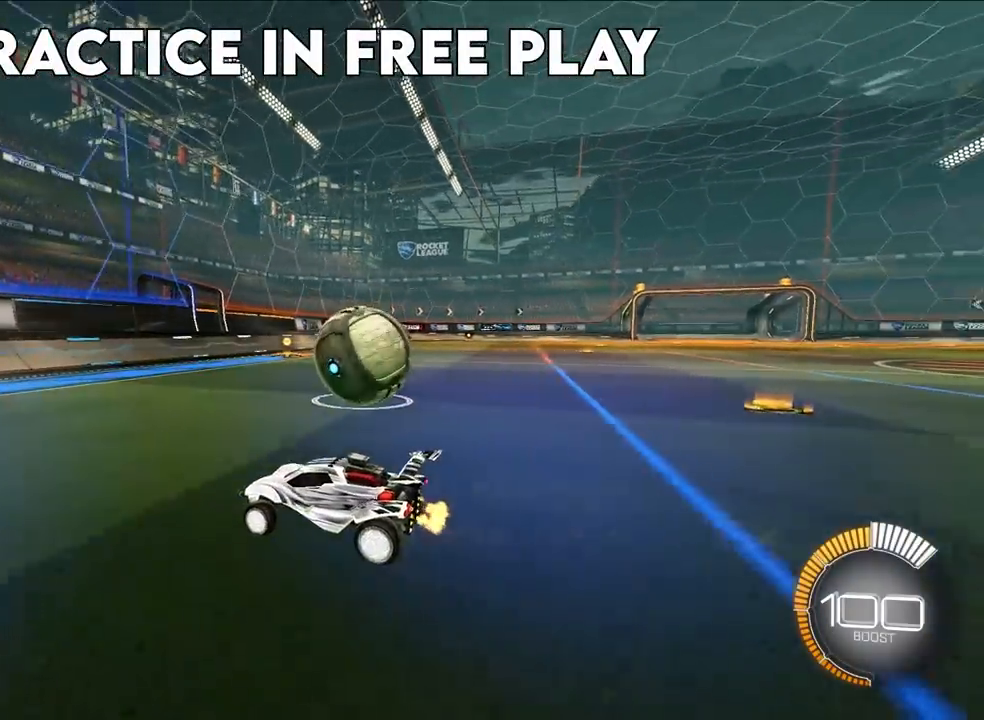
{"buttons": [], "left_stick": "center", "events": [[200, "left_stick", "center"]]}
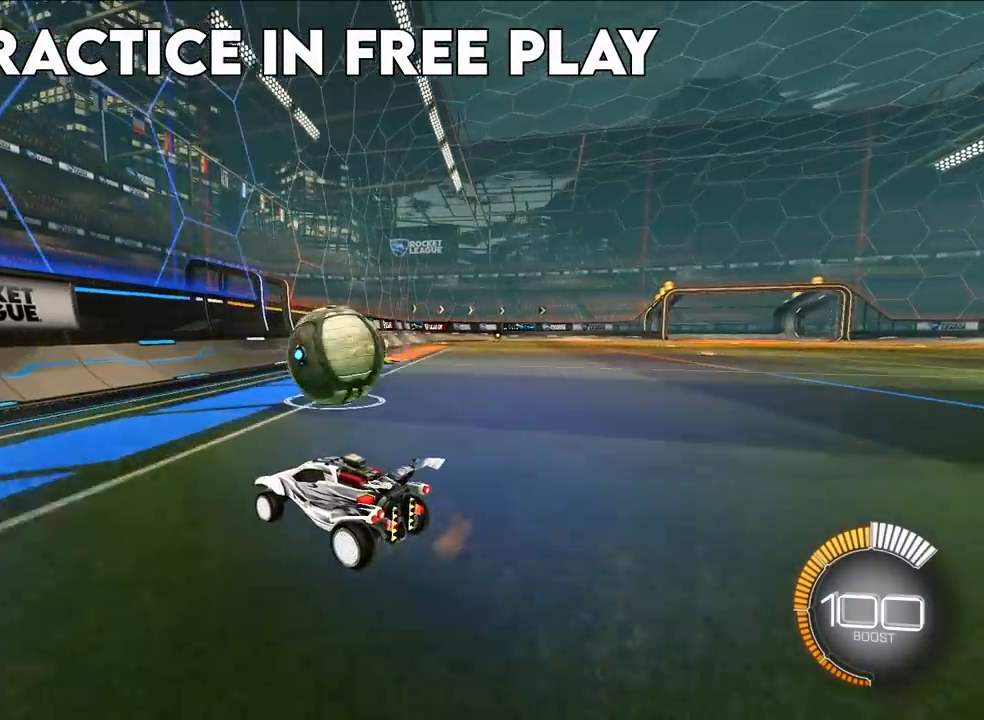
{"buttons": ["L2"], "left_stick": "up", "events": [[217, "left_stick", "up"], [283, "L2", "down"]]}
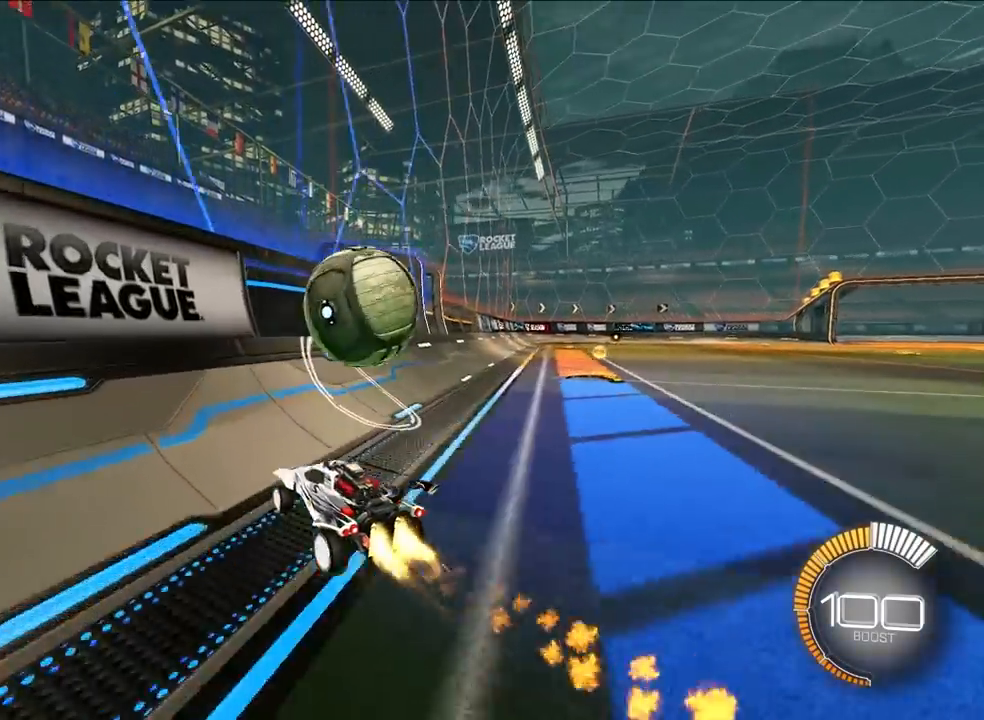
{"buttons": ["CROSS", "SQUARE"], "left_stick": "down-right", "events": [[300, "left_stick", "up-right"], [400, "CROSS", "down"], [400, "L2", "up"], [417, "SQUARE", "down"], [433, "left_stick", "down-right"]]}
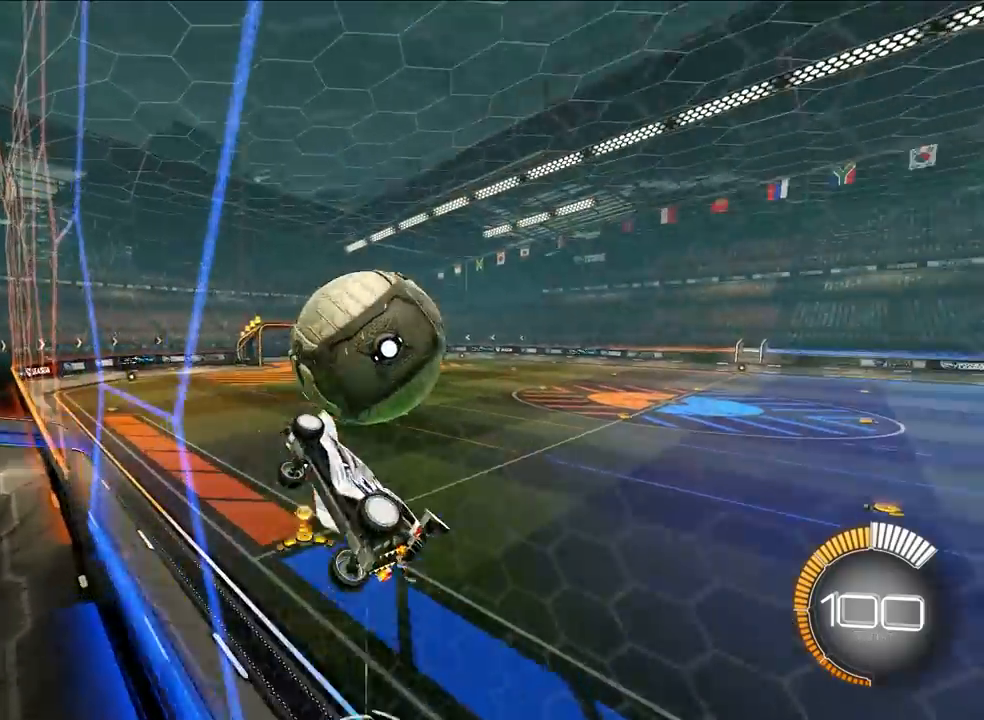
{"buttons": ["SQUARE", "L2"], "left_stick": "left", "events": [[83, "CROSS", "up"], [100, "left_stick", "left"], [150, "left_stick", "center"], [217, "left_stick", "down-right"], [400, "L2", "down"], [400, "left_stick", "up-right"], [450, "left_stick", "up-left"], [500, "left_stick", "left"]]}
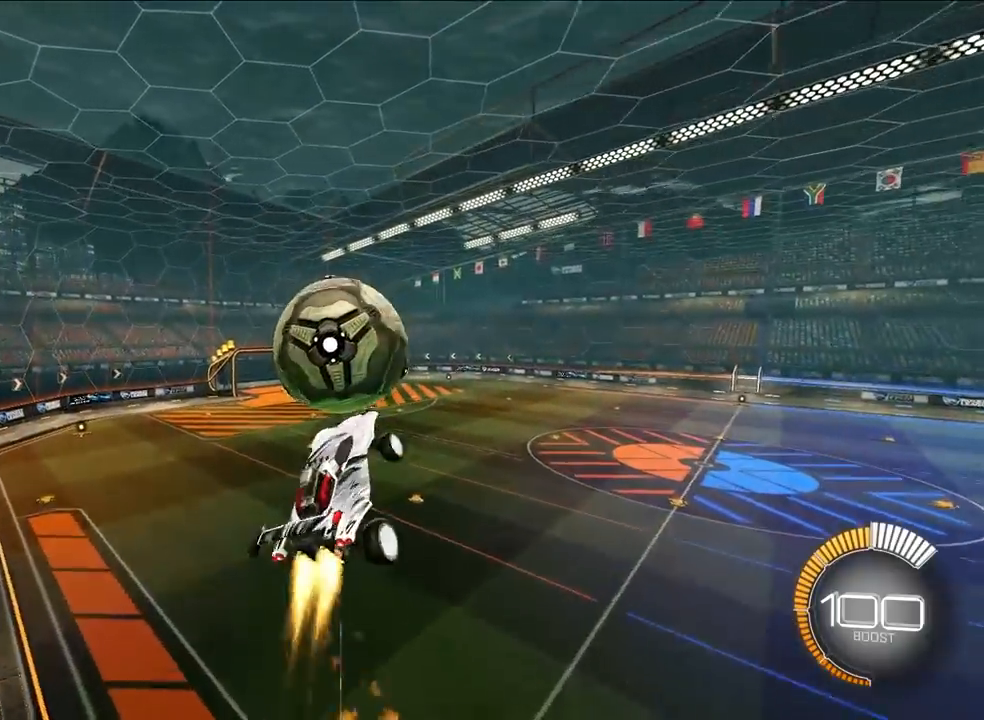
{"buttons": ["L2"], "left_stick": "down", "events": [[17, "left_stick", "down-left"], [67, "L2", "up"], [233, "L2", "down"], [283, "SQUARE", "up"], [367, "left_stick", "down"]]}